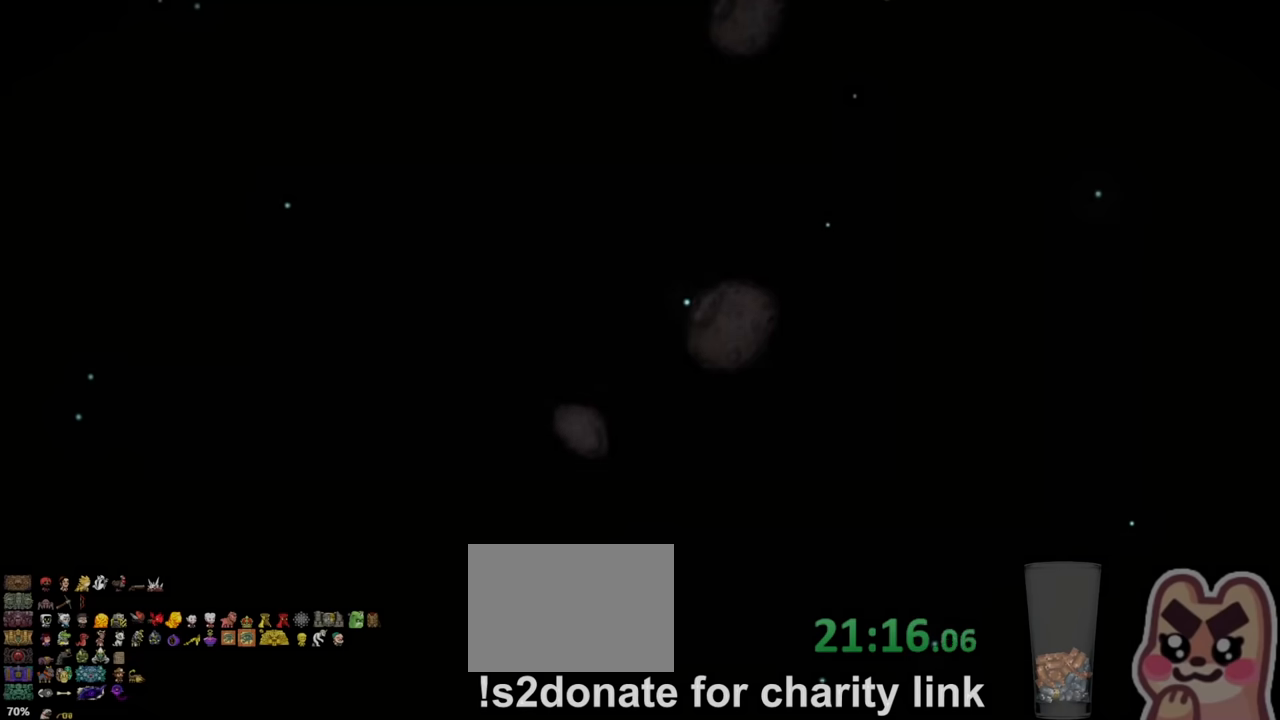
Gameplay with keyboard; each line is a JSON object with the keys held at the frame after it. "events" lists presses ("down") and releases ("up") of "a", "down", "escape", "left", "right", "s", "shift", "space", "up", "x" and "z" between this image and that frame as [ms after this image, input, new state], when the widget could be followed in between. No other keys are recorded. Mouse input is not recorded.
{"keys": [], "events": [[200, "z", "down"], [300, "z", "up"], [367, "z", "down"], [433, "z", "up"]]}
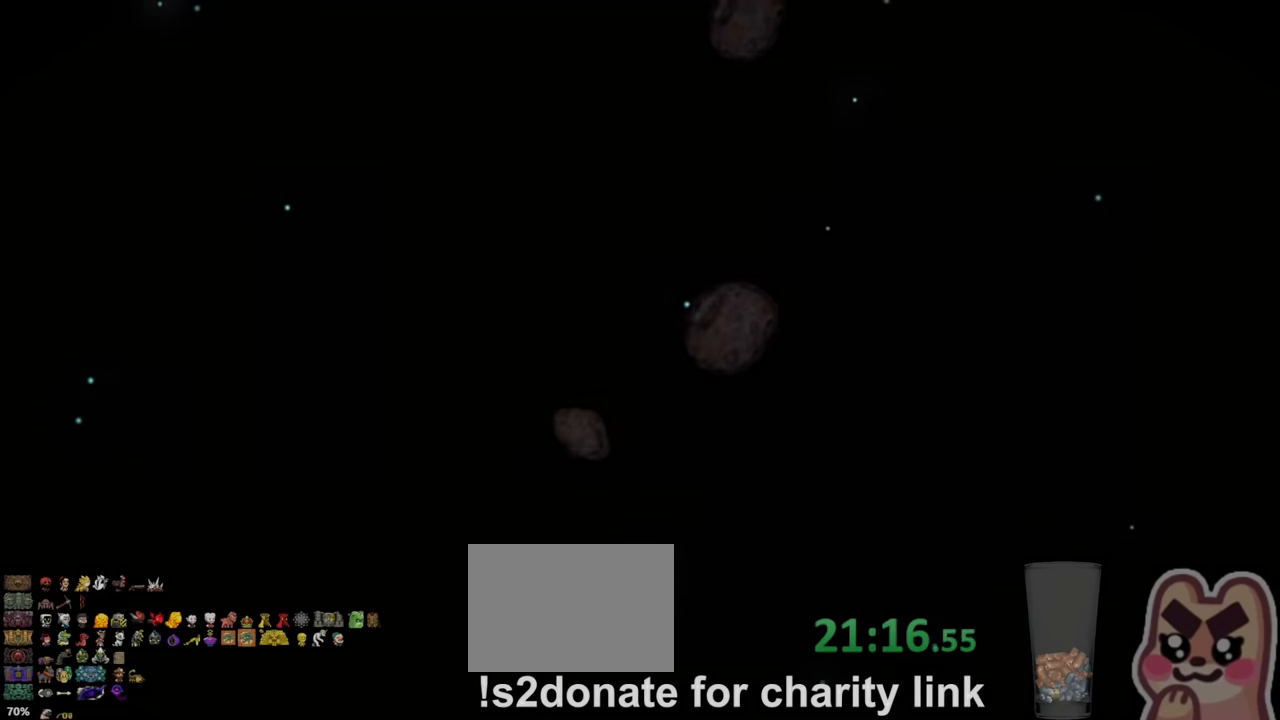
{"keys": [], "events": [[67, "z", "down"], [133, "z", "up"], [200, "z", "down"], [267, "z", "up"], [300, "z", "down"], [333, "z", "up"], [400, "z", "down"], [467, "z", "up"]]}
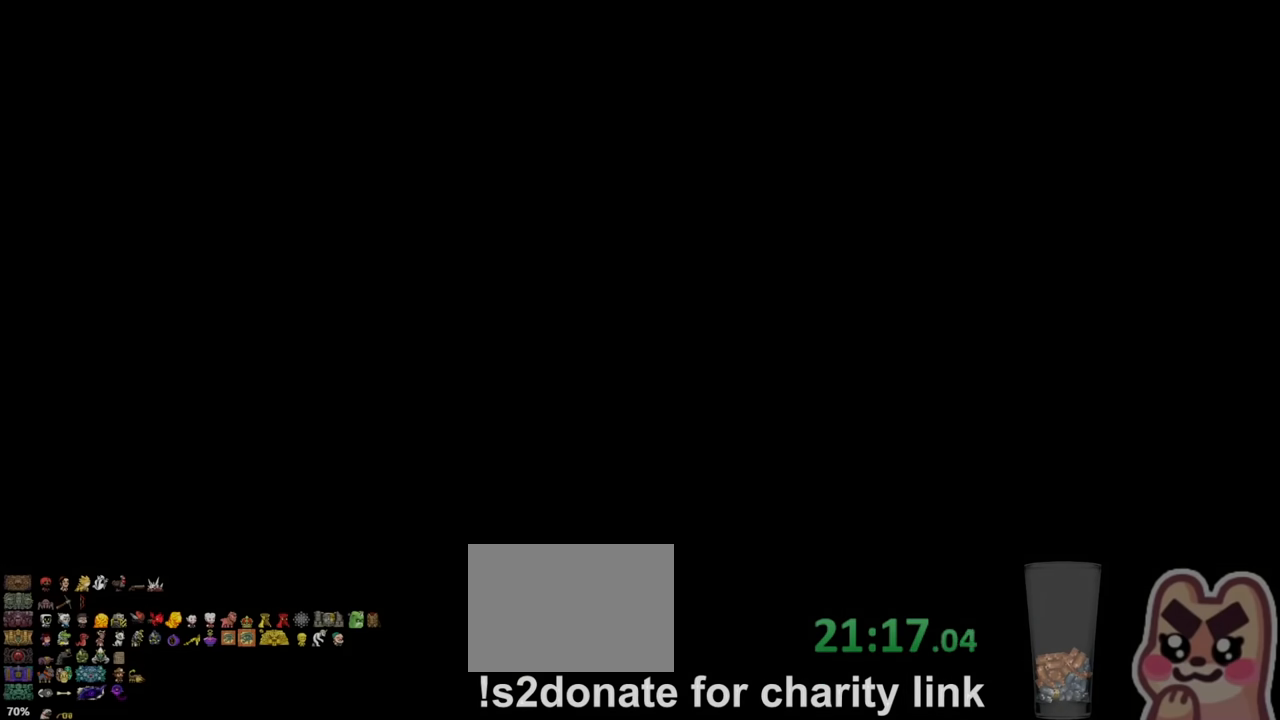
{"keys": ["z"], "events": [[67, "z", "down"], [133, "z", "up"], [200, "z", "down"], [300, "z", "up"], [333, "z", "down"], [400, "z", "up"], [467, "z", "down"]]}
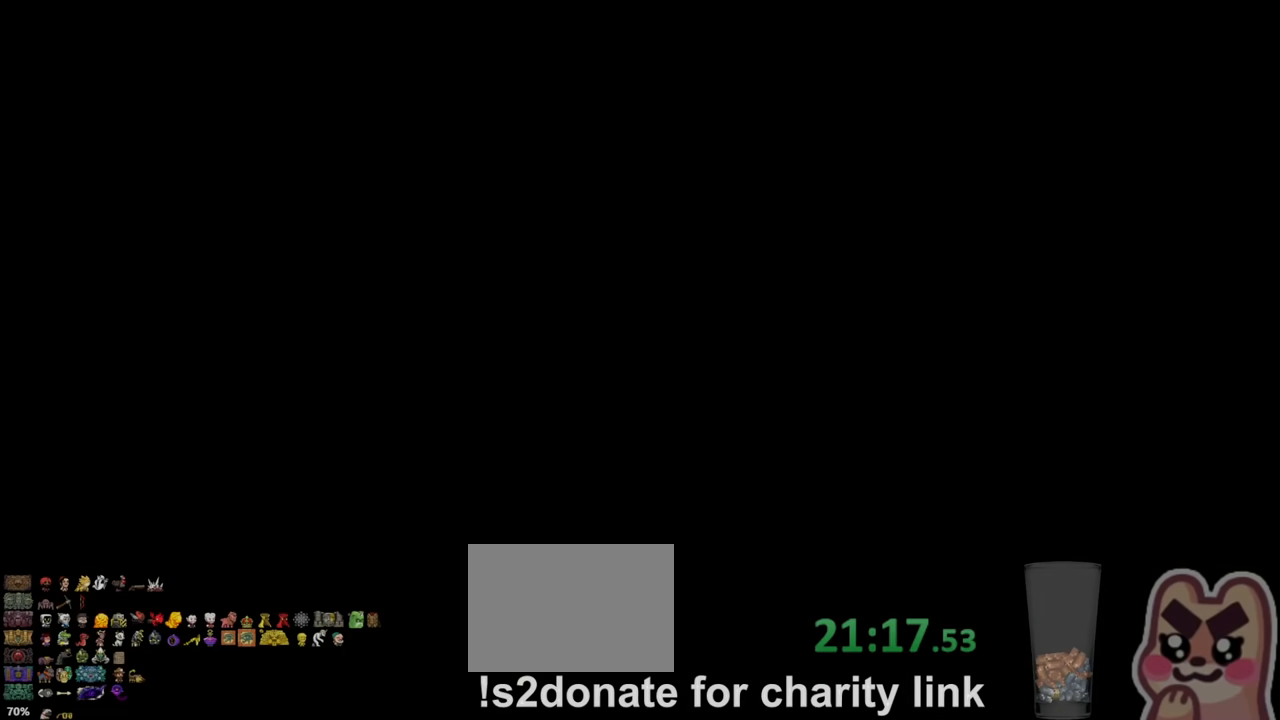
{"keys": [], "events": [[100, "z", "up"]]}